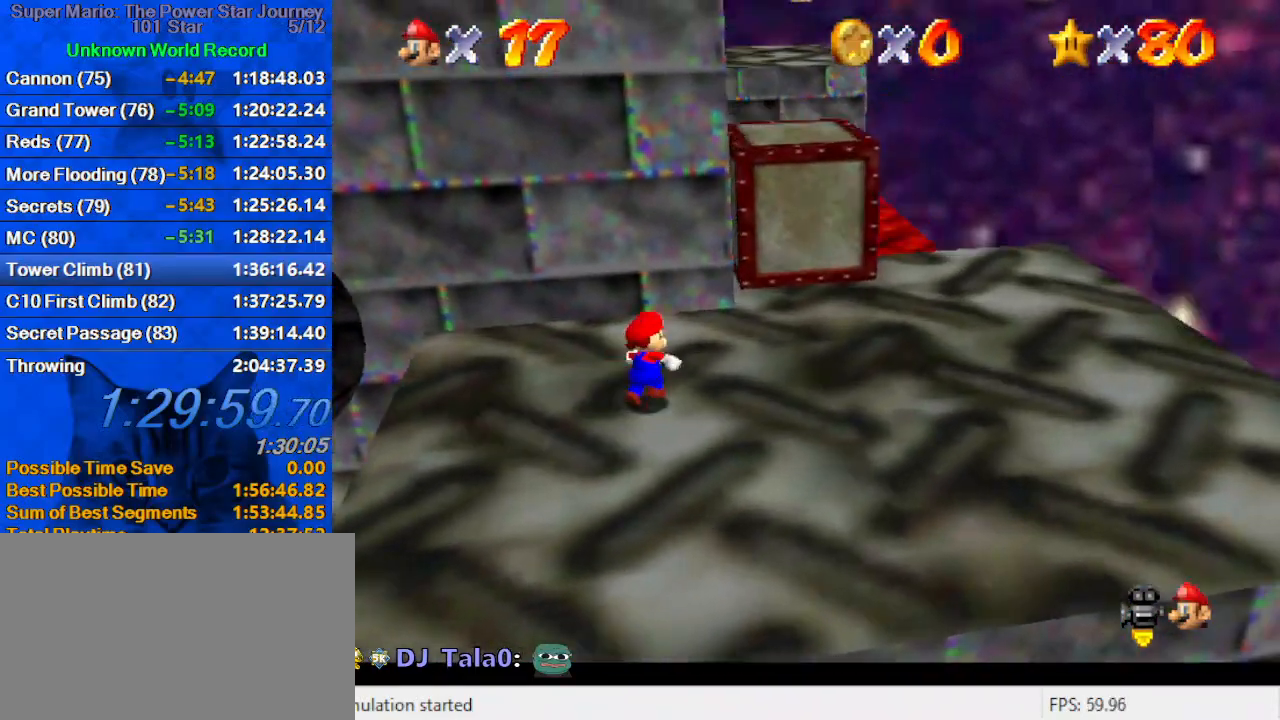
Gameplay with keyboard; each line is a JSON object with the keys held at the frame after it. "events" lists presses ("down") and releases ("up") of "a", "c", "ctrl", "d", "down", "left", "return", "right", "s", "shift", "up", "w", "x" and "y" between this image and that frame as [ms after this image, input, new state], when the widget could be followed in between. No other keys are recorded. Mouse input is not recorded.
{"keys": ["right"], "events": [[33, "d", "up"], [133, "d", "down"], [133, "up", "up"], [233, "d", "up"]]}
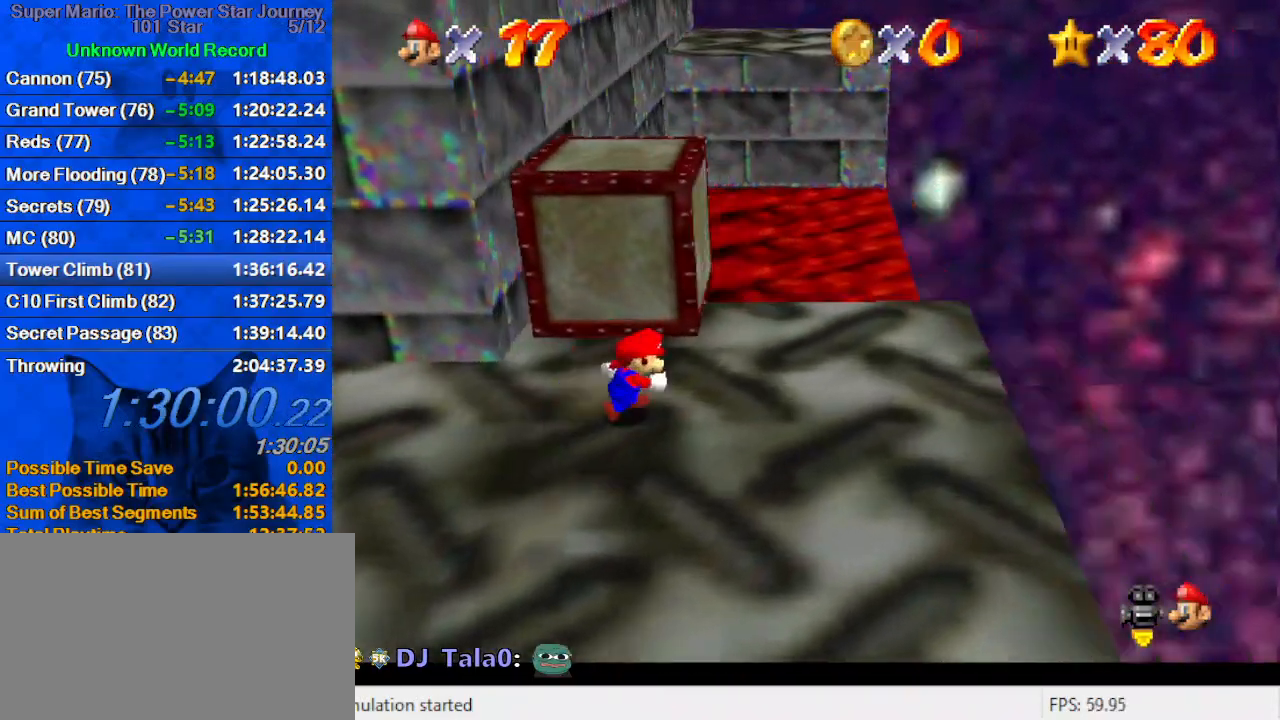
{"keys": ["up", "y"], "events": [[166, "up", "down"], [333, "right", "up"], [466, "y", "down"]]}
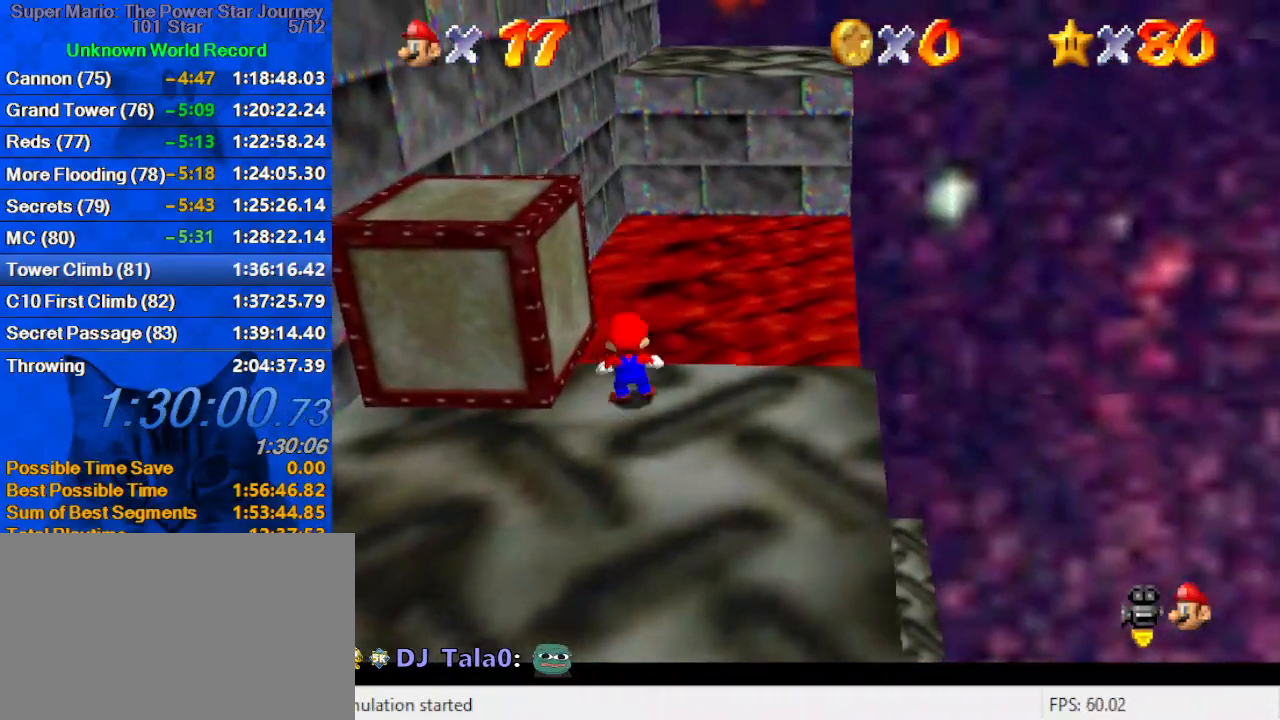
{"keys": ["up"], "events": [[66, "shift", "down"], [133, "y", "up"], [233, "shift", "up"], [300, "d", "down"], [300, "right", "down"], [333, "w", "down"], [433, "d", "up"], [466, "right", "up"], [466, "w", "up"]]}
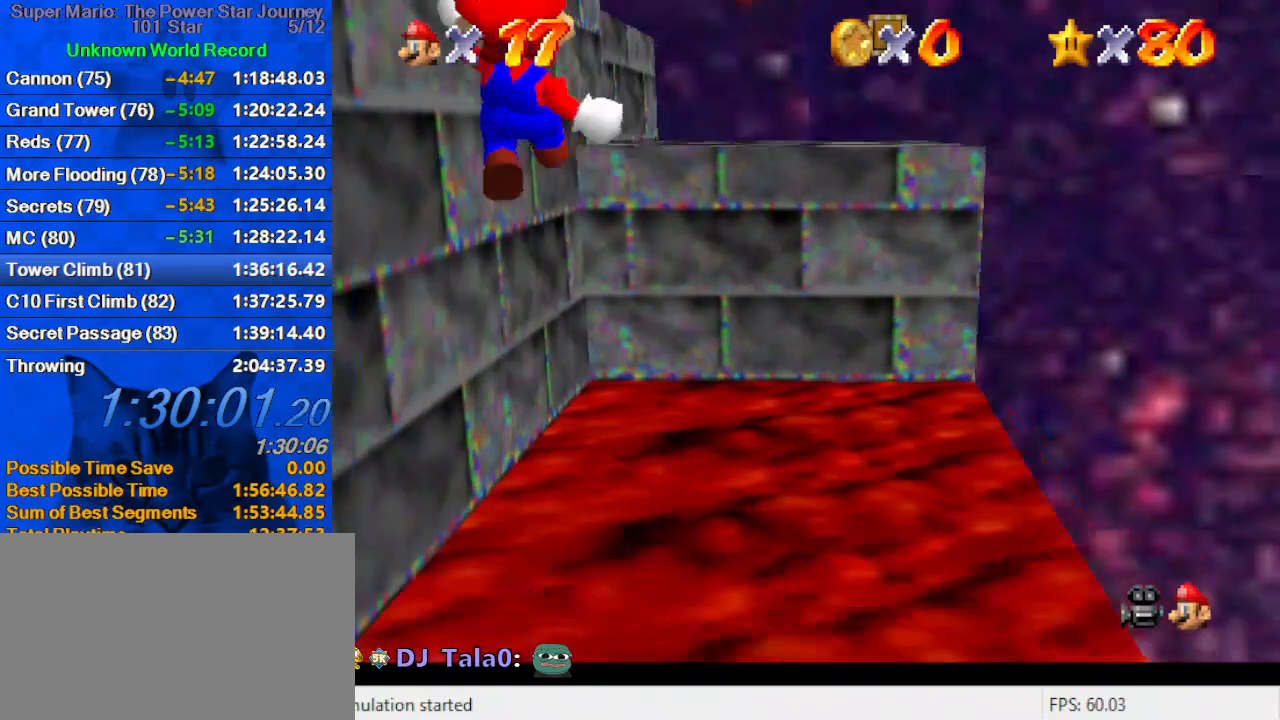
{"keys": ["d", "up"], "events": [[33, "d", "down"], [66, "s", "down"], [166, "right", "down"], [200, "d", "up"], [200, "s", "up"], [266, "s", "down"], [300, "d", "down"], [400, "s", "up"], [433, "d", "up"], [500, "d", "down"], [500, "right", "up"]]}
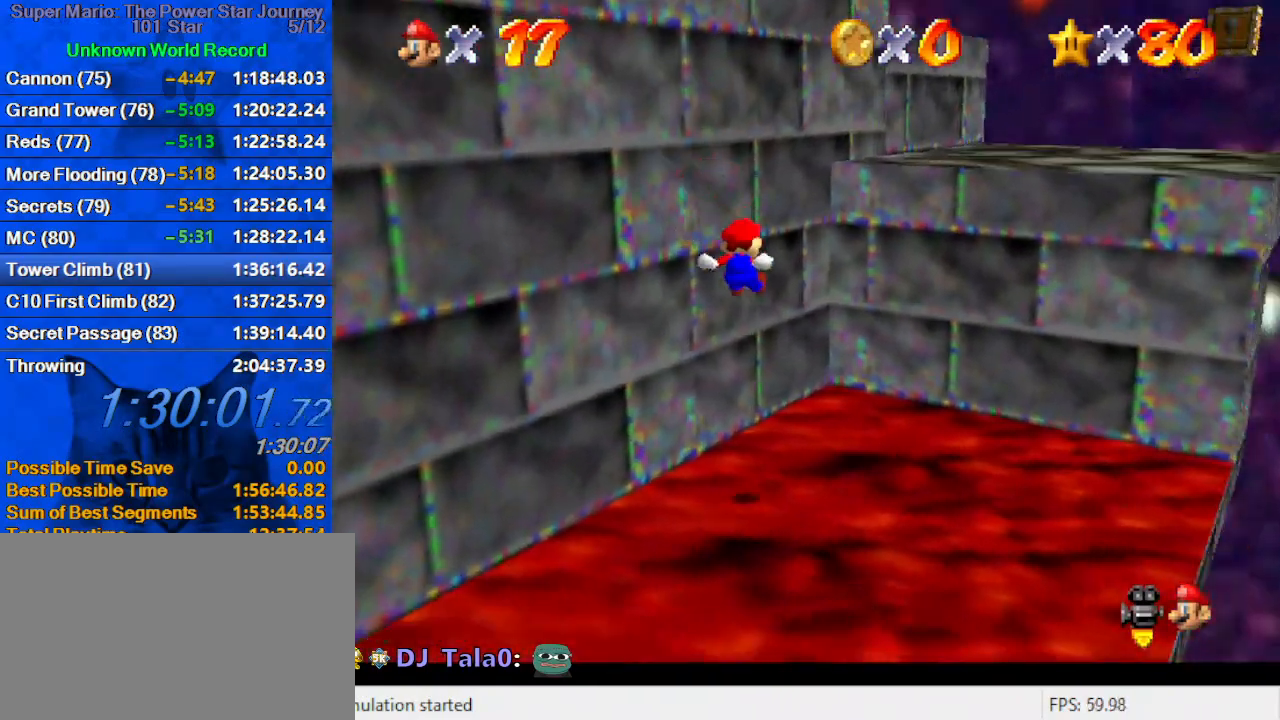
{"keys": ["right", "up"], "events": [[66, "left", "down"], [166, "d", "up"], [266, "up", "up"], [300, "left", "up"], [366, "right", "down"], [400, "up", "down"]]}
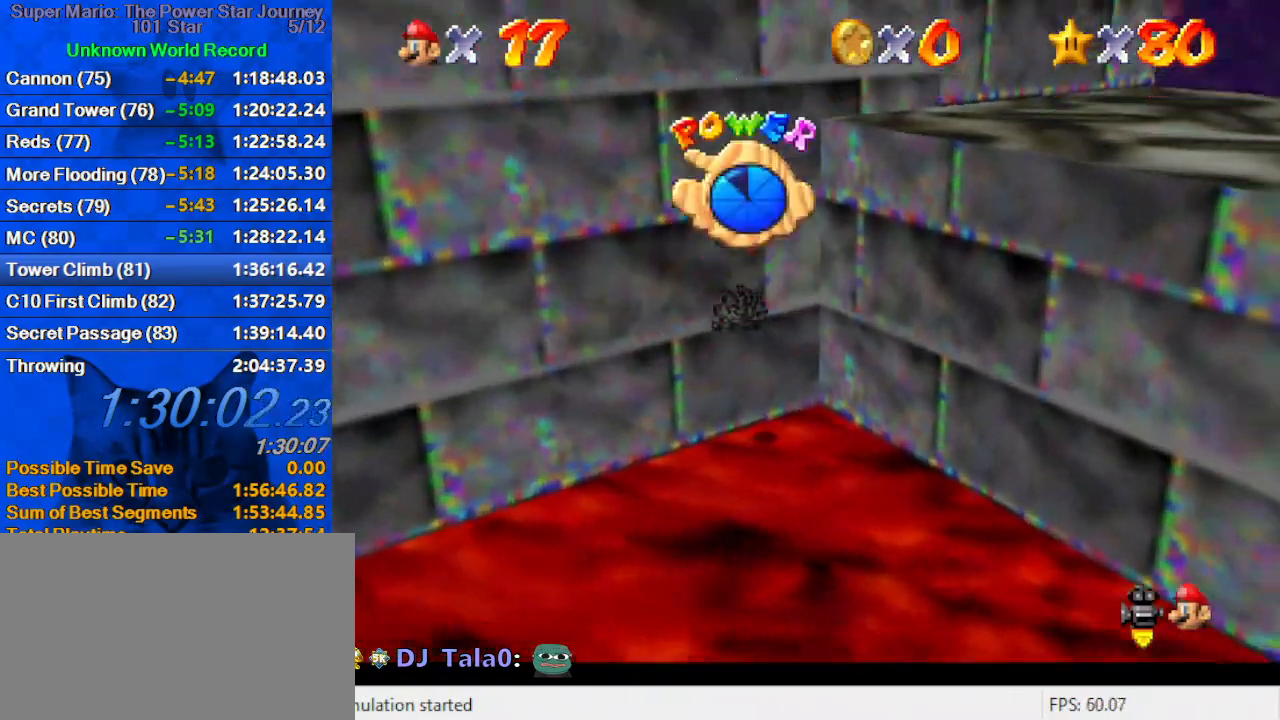
{"keys": ["right"], "events": [[33, "d", "down"], [133, "up", "up"], [200, "d", "up"]]}
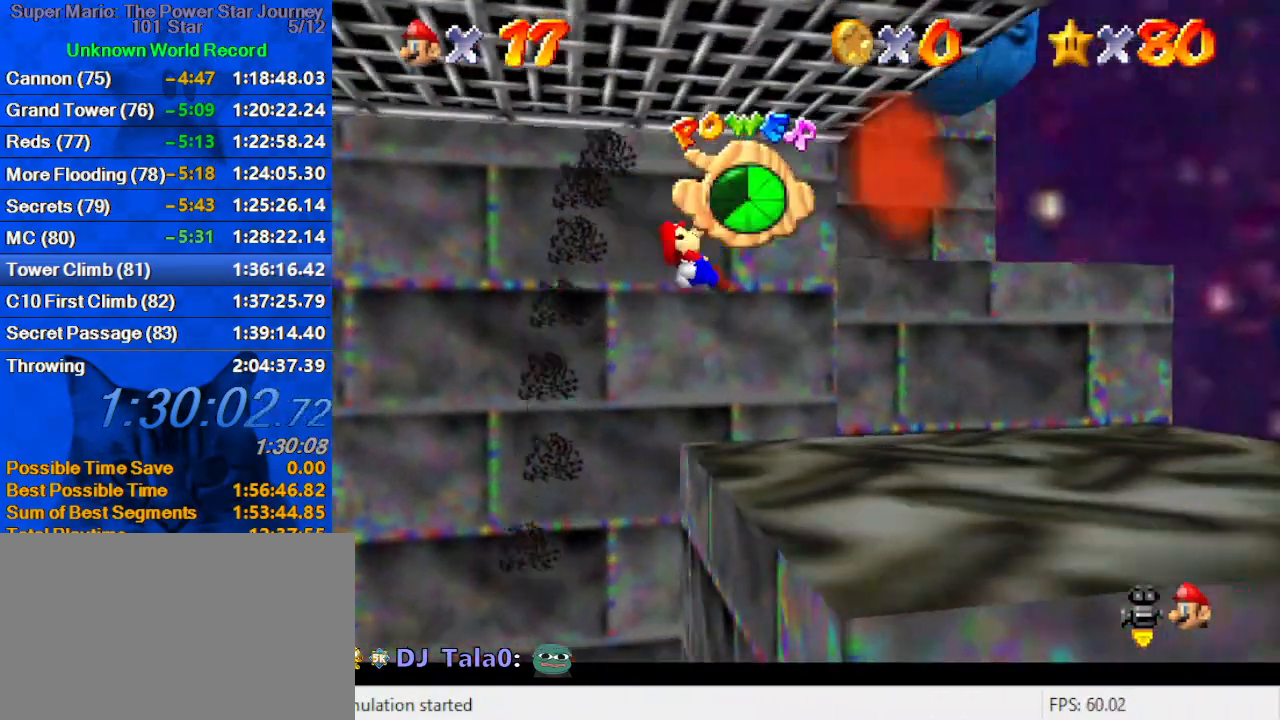
{"keys": ["down", "right"], "events": [[166, "d", "down"], [300, "d", "up"], [433, "down", "down"]]}
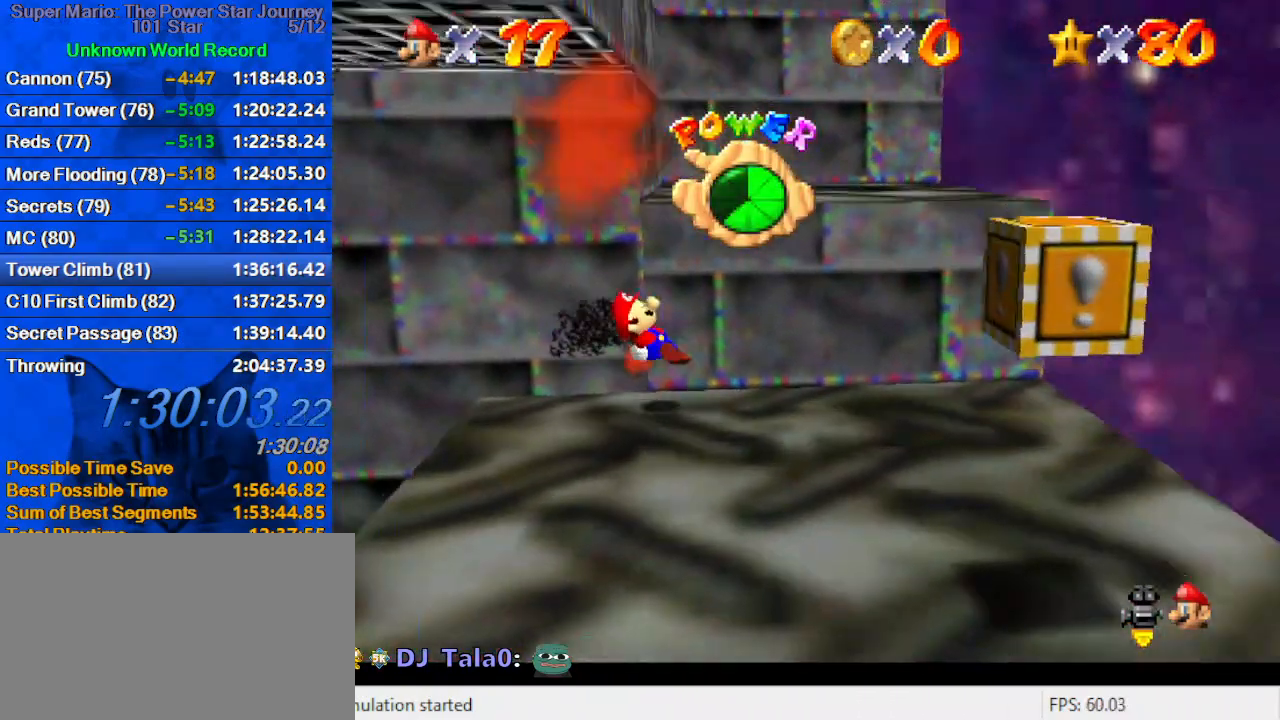
{"keys": ["down", "right"], "events": [[33, "right", "up"], [166, "right", "down"]]}
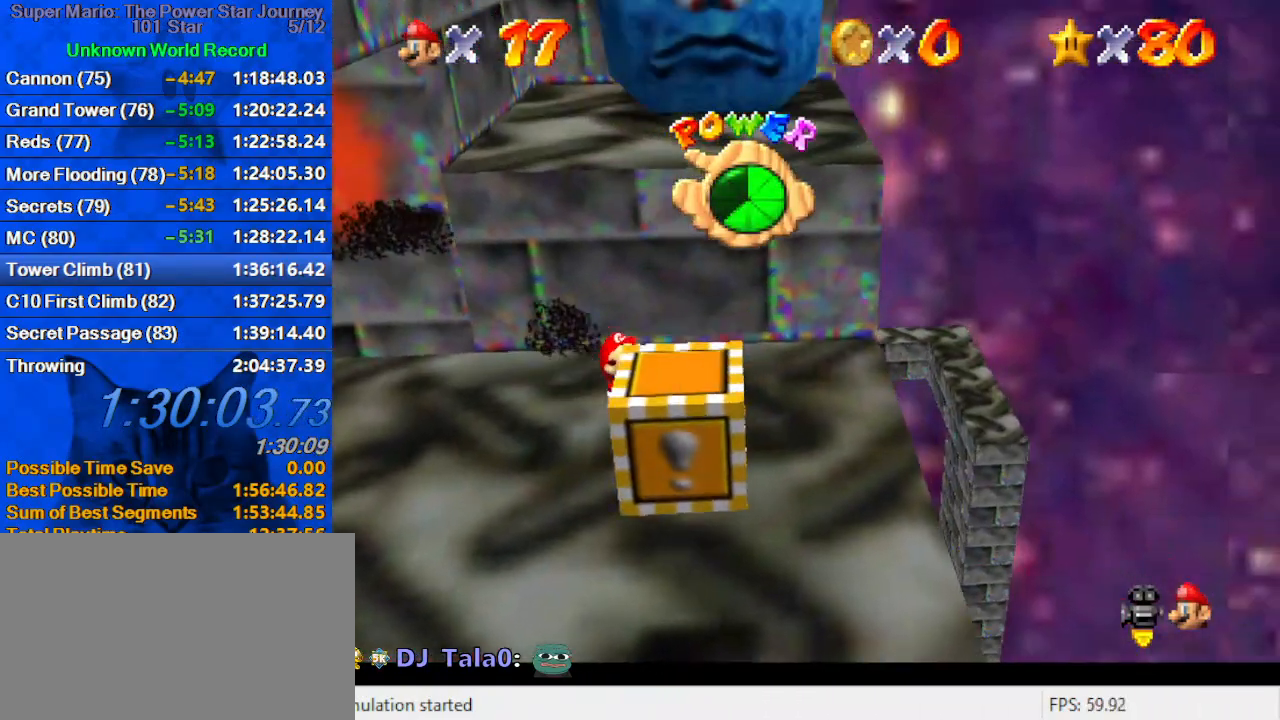
{"keys": ["left"], "events": [[100, "down", "up"], [100, "left", "down"], [200, "right", "up"], [200, "up", "down"], [333, "left", "up"], [366, "shift", "down"], [433, "left", "down"], [500, "shift", "up"], [500, "up", "up"]]}
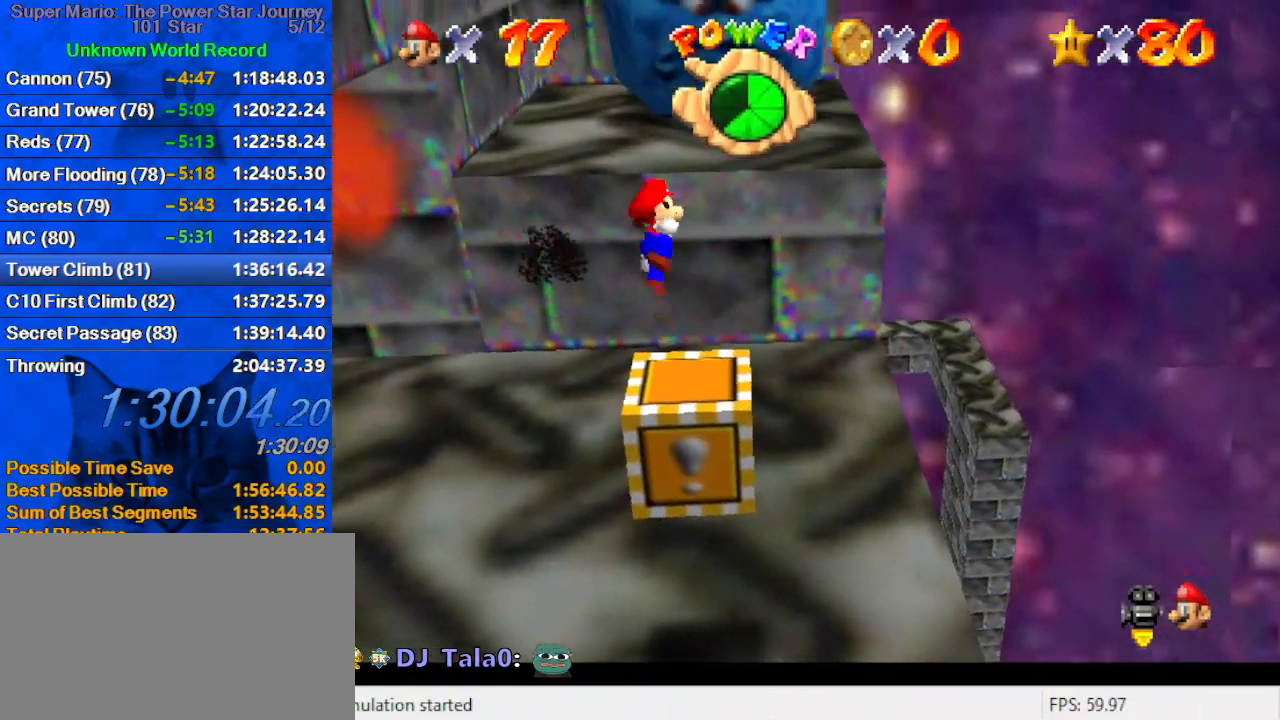
{"keys": ["left", "up"], "events": [[300, "up", "down"]]}
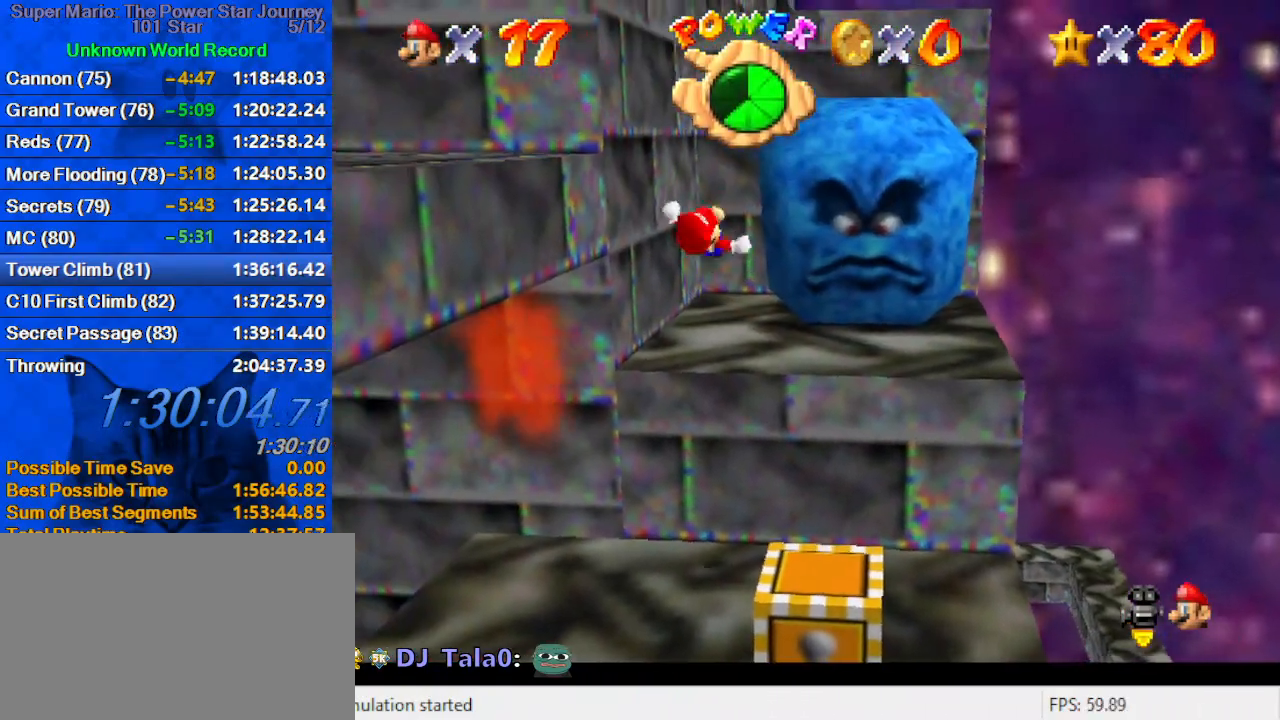
{"keys": ["right"], "events": [[66, "left", "up"], [266, "right", "down"], [266, "up", "up"], [400, "down", "down"], [433, "down", "up"]]}
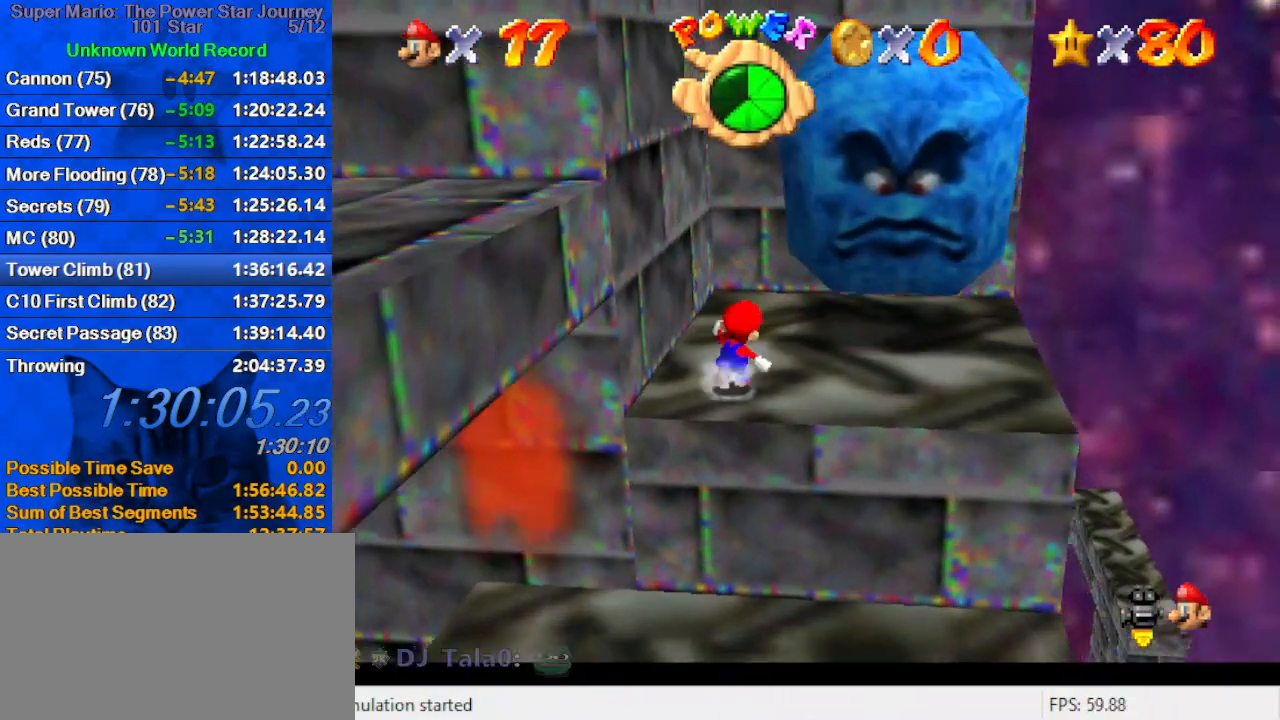
{"keys": ["left", "shift", "up"], "events": [[166, "left", "down"], [166, "right", "up"], [266, "up", "down"], [400, "shift", "down"]]}
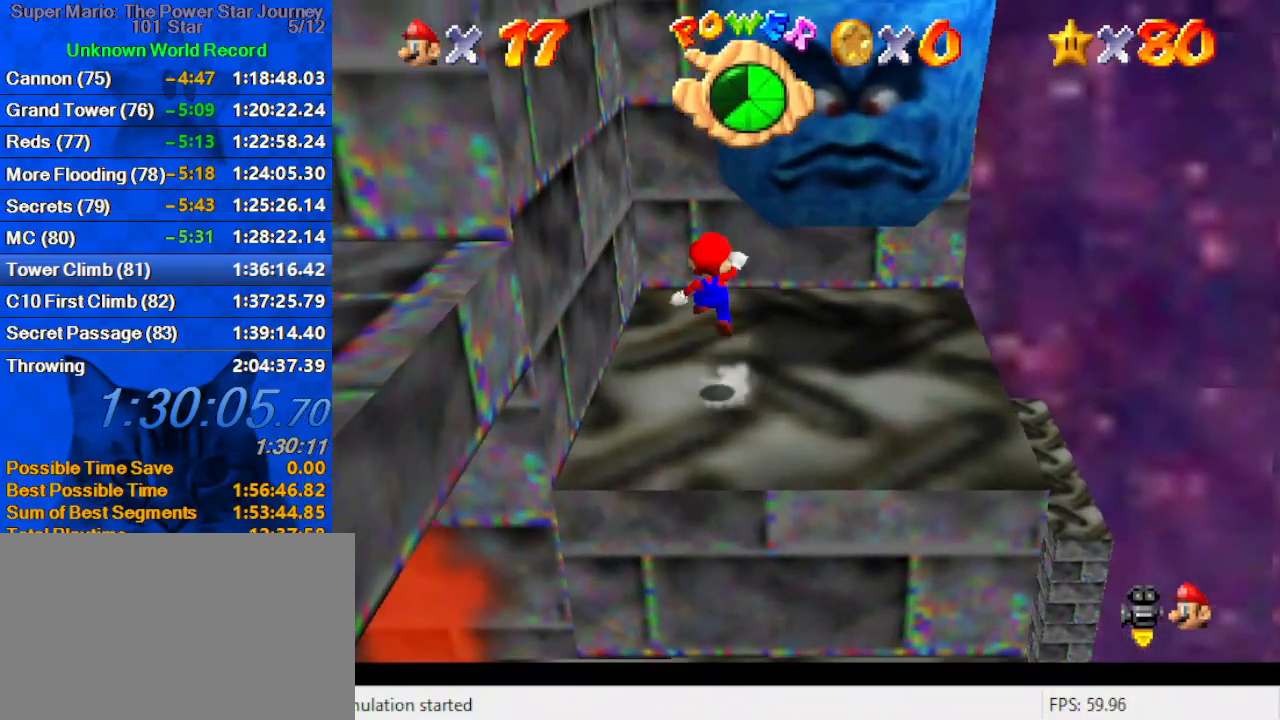
{"keys": ["down"], "events": [[100, "up", "up"], [133, "shift", "up"], [200, "down", "down"], [466, "left", "up"]]}
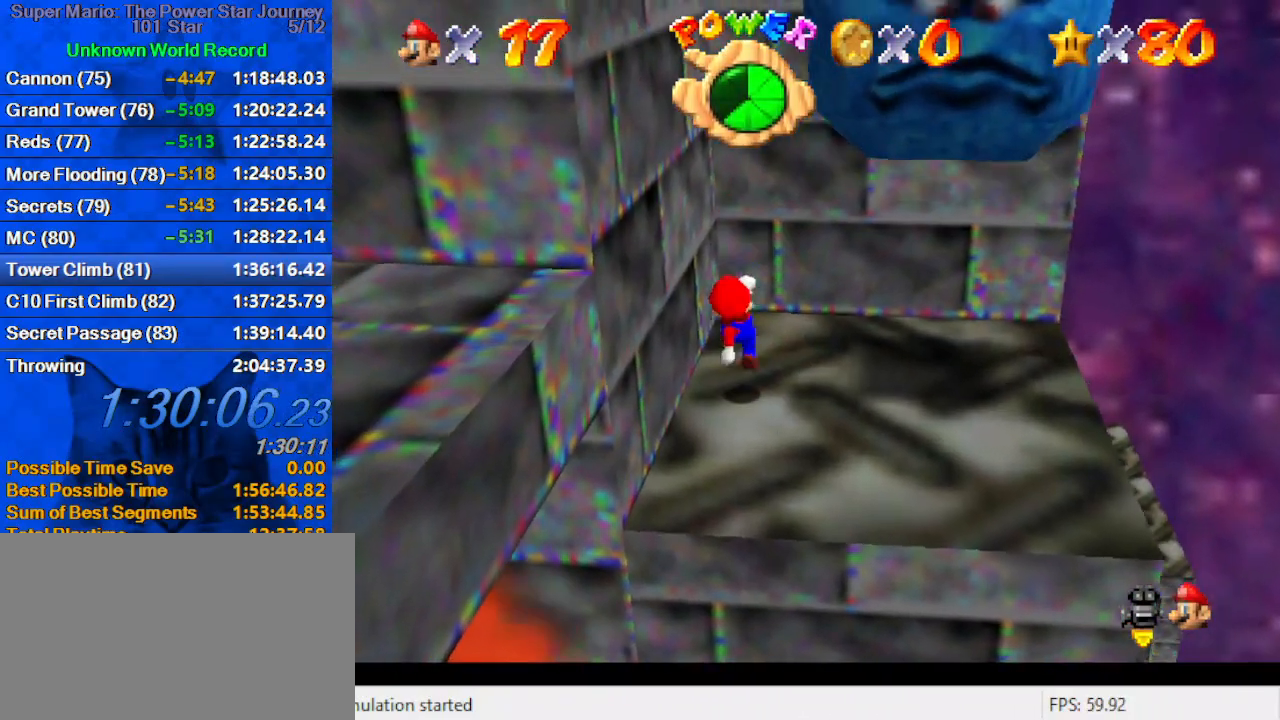
{"keys": ["down"], "events": [[66, "down", "up"], [200, "left", "down"], [266, "up", "down"], [300, "up", "up"], [333, "left", "up"], [500, "down", "down"]]}
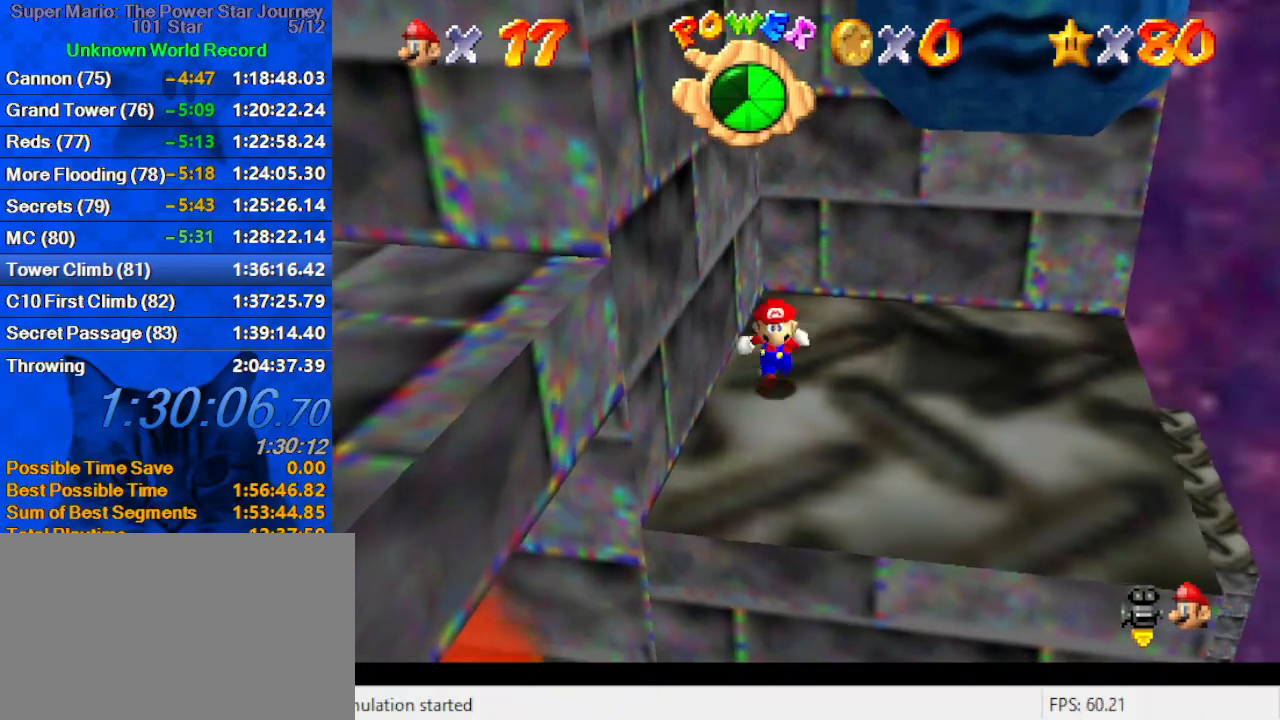
{"keys": ["shift", "up"], "events": [[133, "right", "down"], [233, "down", "up"], [266, "left", "down"], [300, "up", "down"], [366, "right", "up"], [366, "shift", "down"], [466, "left", "up"]]}
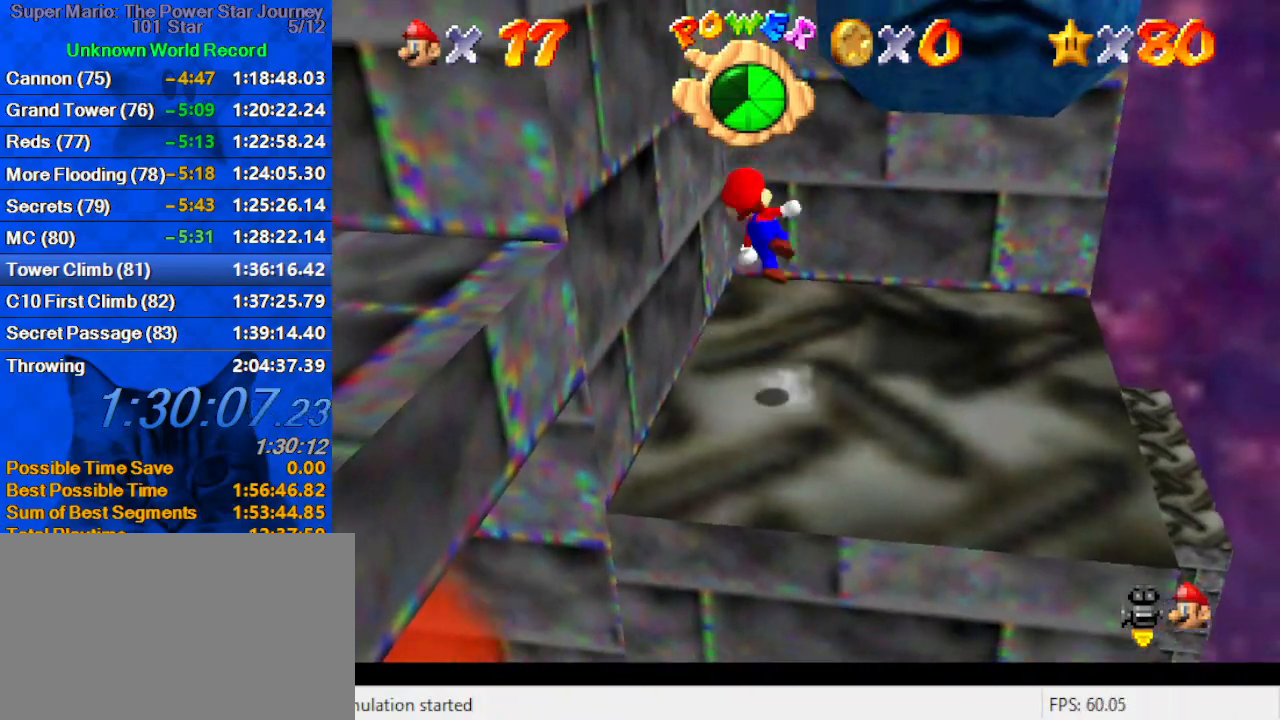
{"keys": ["shift", "up"], "events": [[33, "left", "down"], [266, "shift", "up"], [366, "shift", "down"], [466, "left", "up"]]}
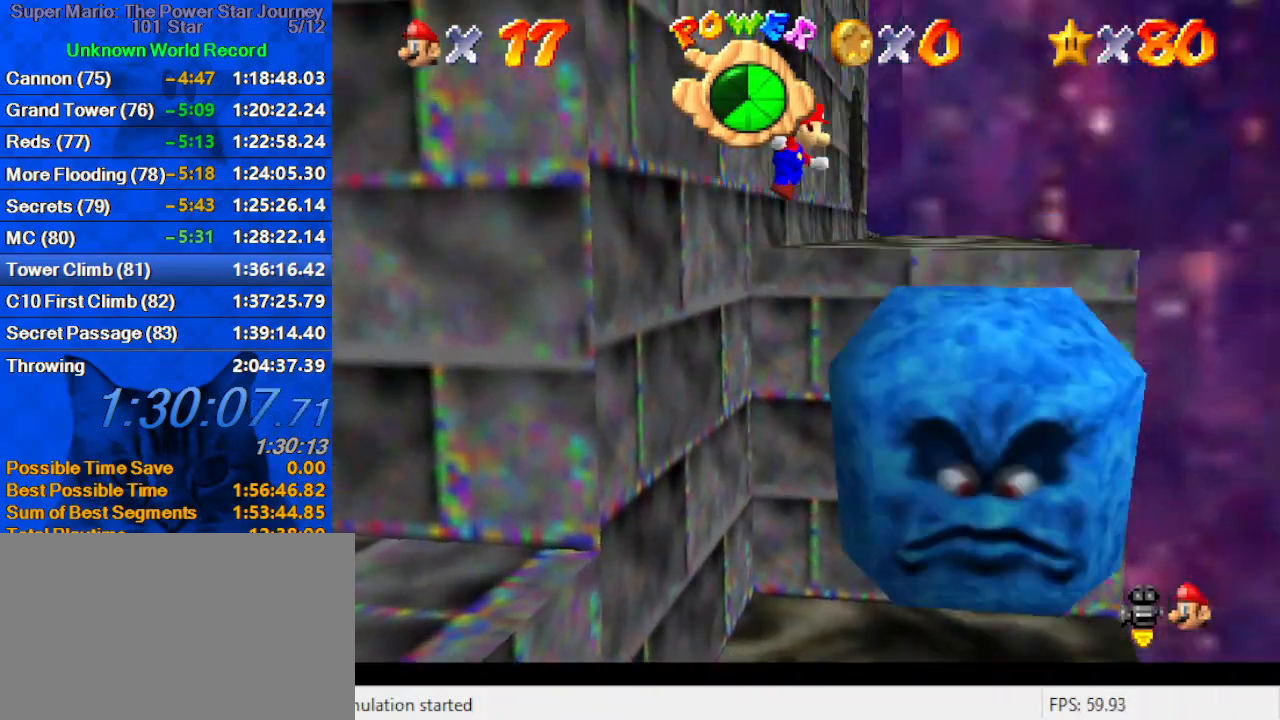
{"keys": ["d", "left", "up"], "events": [[100, "left", "down"], [300, "shift", "up"], [466, "d", "down"]]}
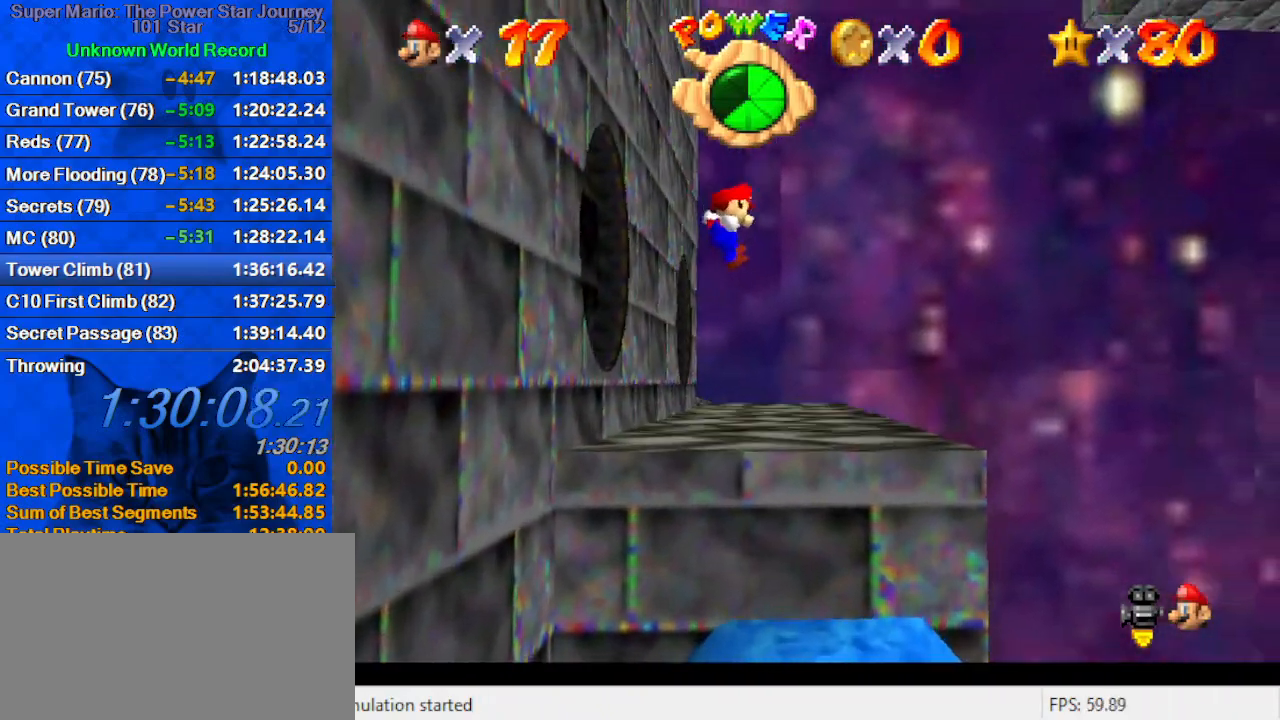
{"keys": ["up"], "events": [[66, "d", "up"], [66, "left", "up"], [166, "right", "down"], [500, "right", "up"]]}
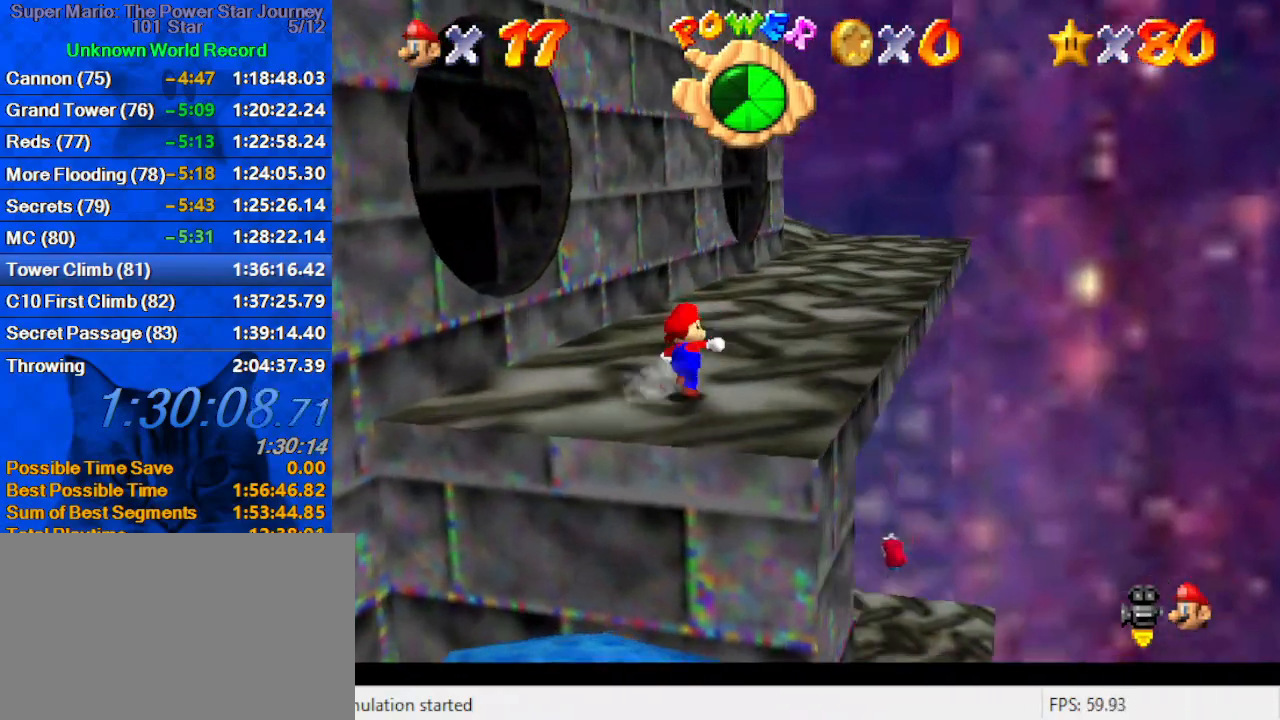
{"keys": ["d", "right", "up"], "events": [[133, "shift", "down"], [233, "shift", "up"], [266, "d", "down"], [300, "right", "down"], [366, "d", "up"], [400, "d", "down"]]}
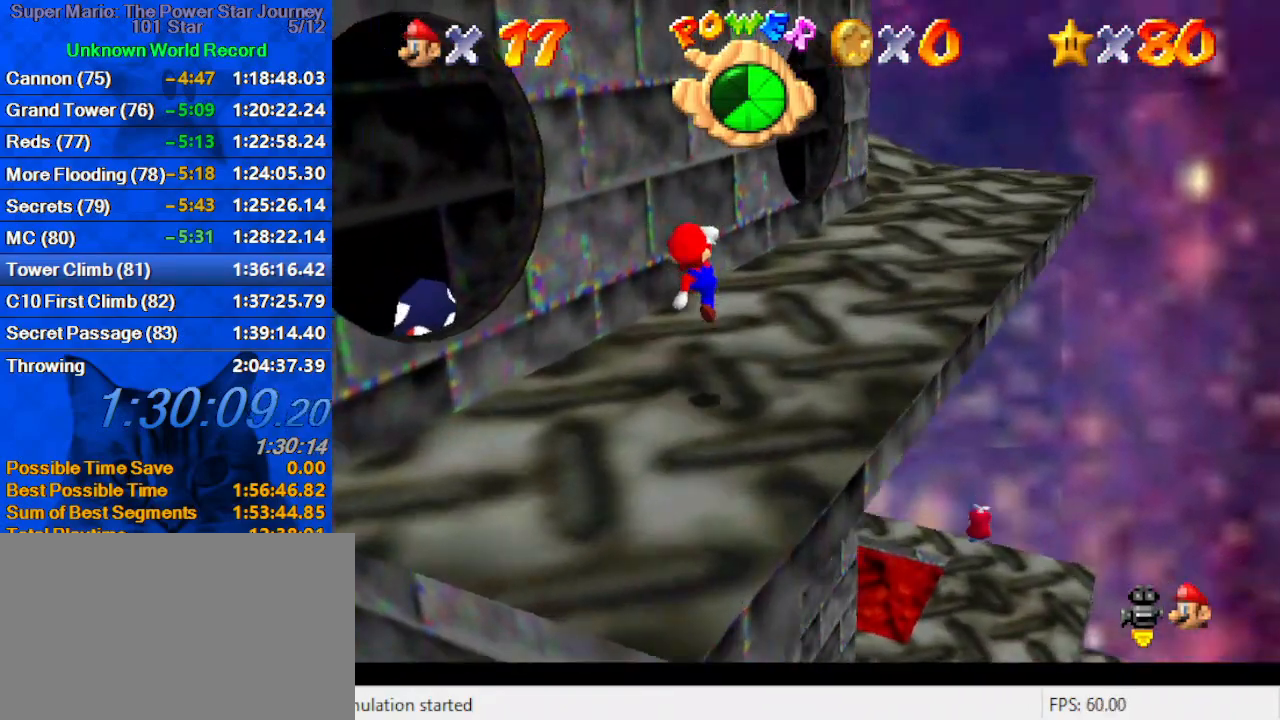
{"keys": ["right", "up"], "events": [[33, "d", "up"], [133, "ctrl", "down"], [233, "shift", "down"], [333, "ctrl", "up"], [333, "shift", "up"], [366, "d", "down"], [500, "d", "up"]]}
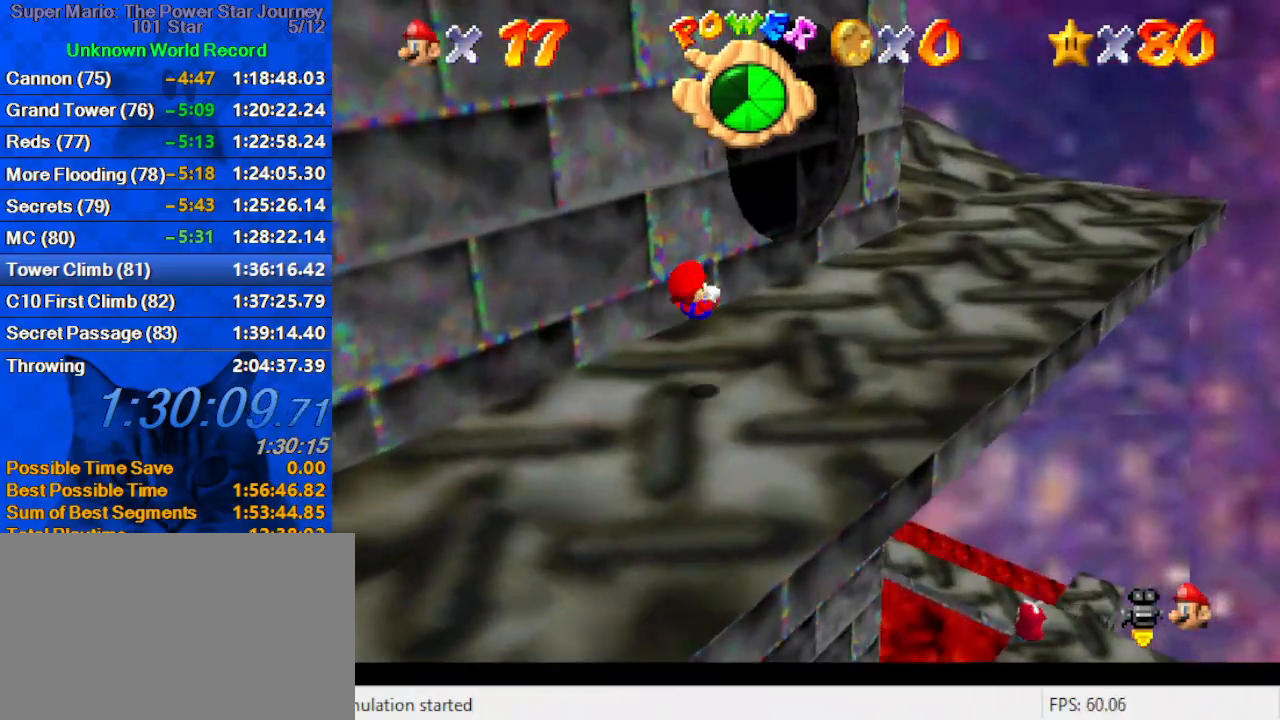
{"keys": ["d", "right"], "events": [[200, "d", "down"], [300, "d", "up"], [400, "d", "down"], [400, "up", "up"]]}
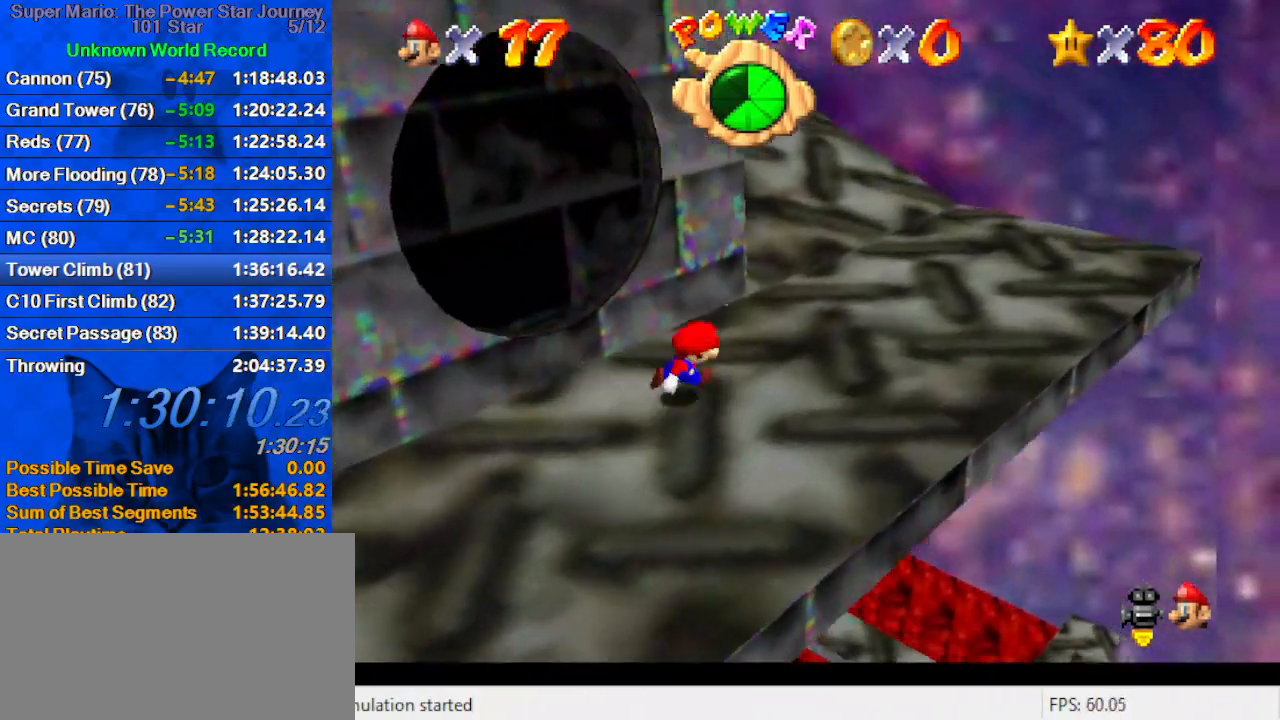
{"keys": ["up"], "events": [[33, "d", "up"], [133, "d", "down"], [200, "d", "up"], [200, "up", "down"], [366, "right", "up"]]}
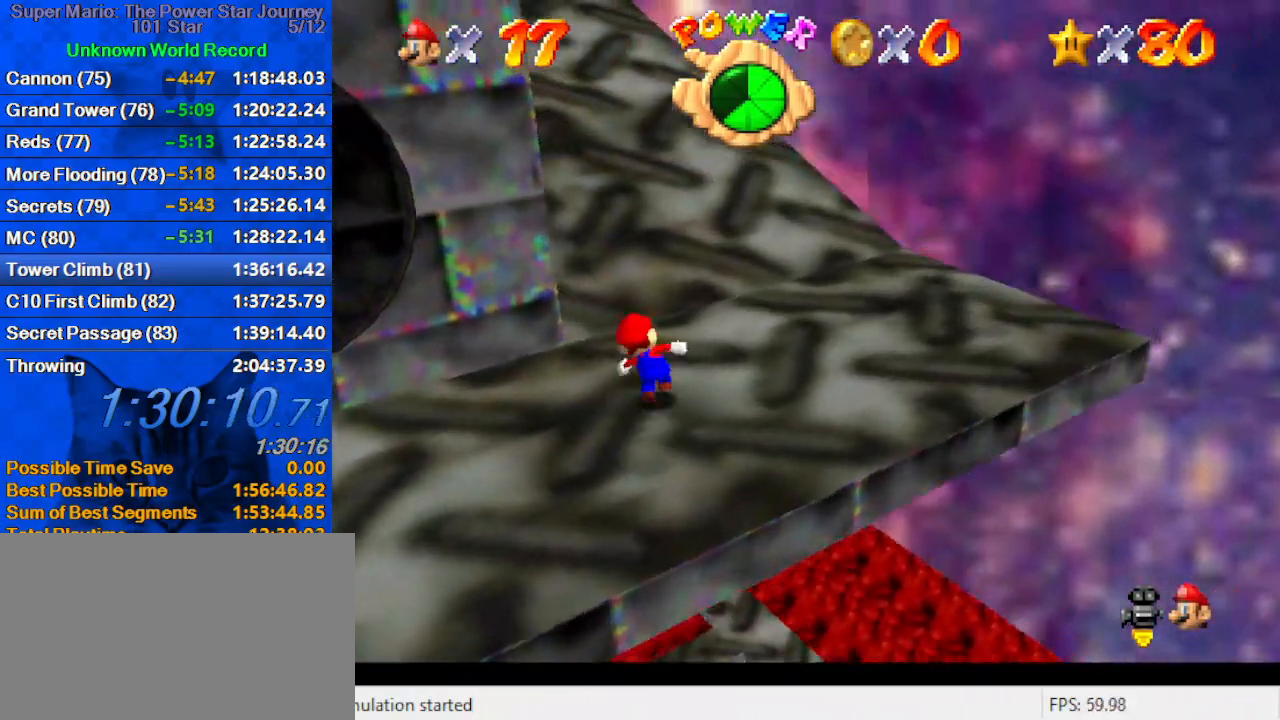
{"keys": ["right", "up"], "events": [[33, "y", "down"], [100, "shift", "down"], [166, "y", "up"], [266, "shift", "up"], [300, "d", "down"], [466, "d", "up"], [500, "right", "down"]]}
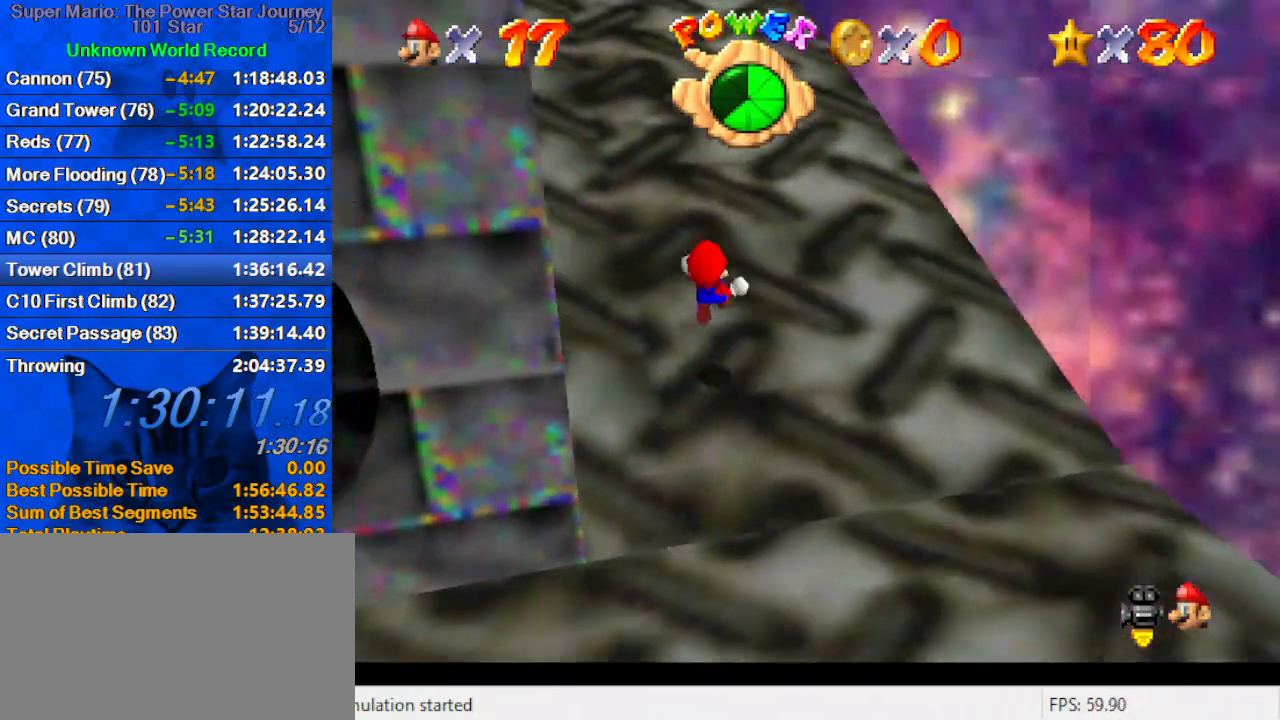
{"keys": ["up"], "events": [[266, "right", "up"]]}
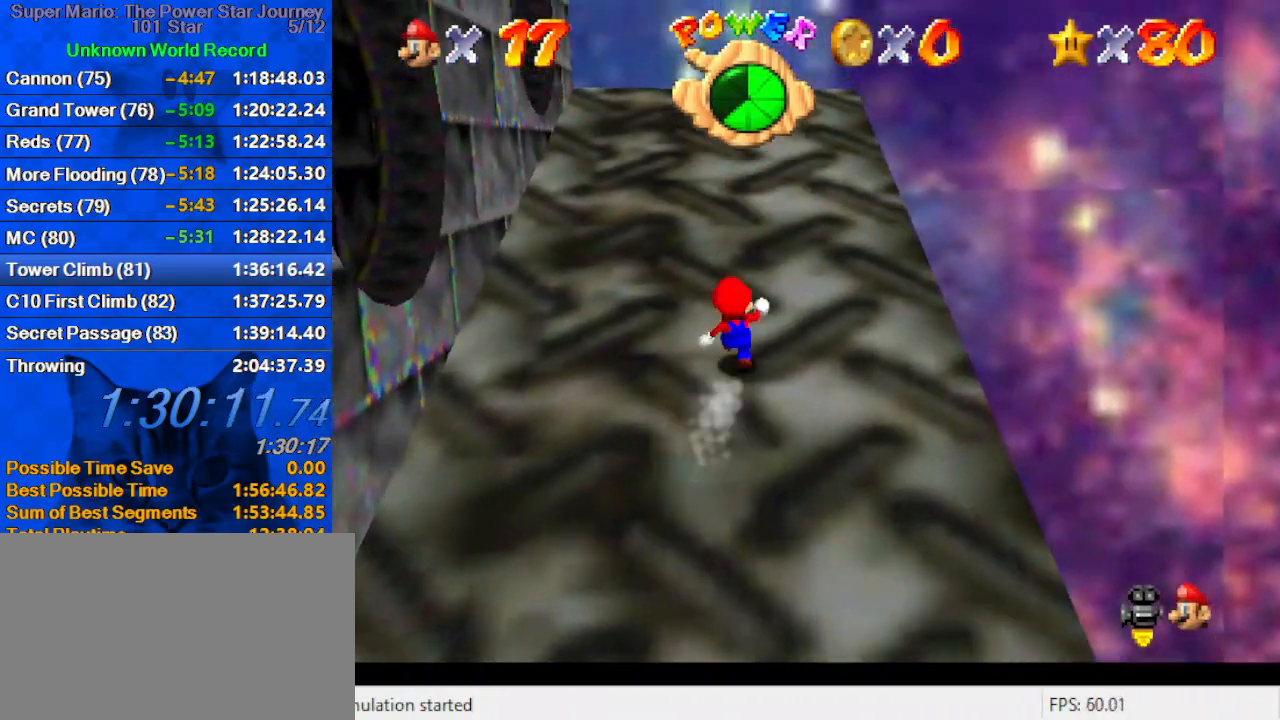
{"keys": ["d", "up"], "events": [[66, "shift", "down"], [100, "ctrl", "down"], [200, "ctrl", "up"], [200, "shift", "up"], [300, "d", "down"], [333, "d", "up"], [433, "d", "down"]]}
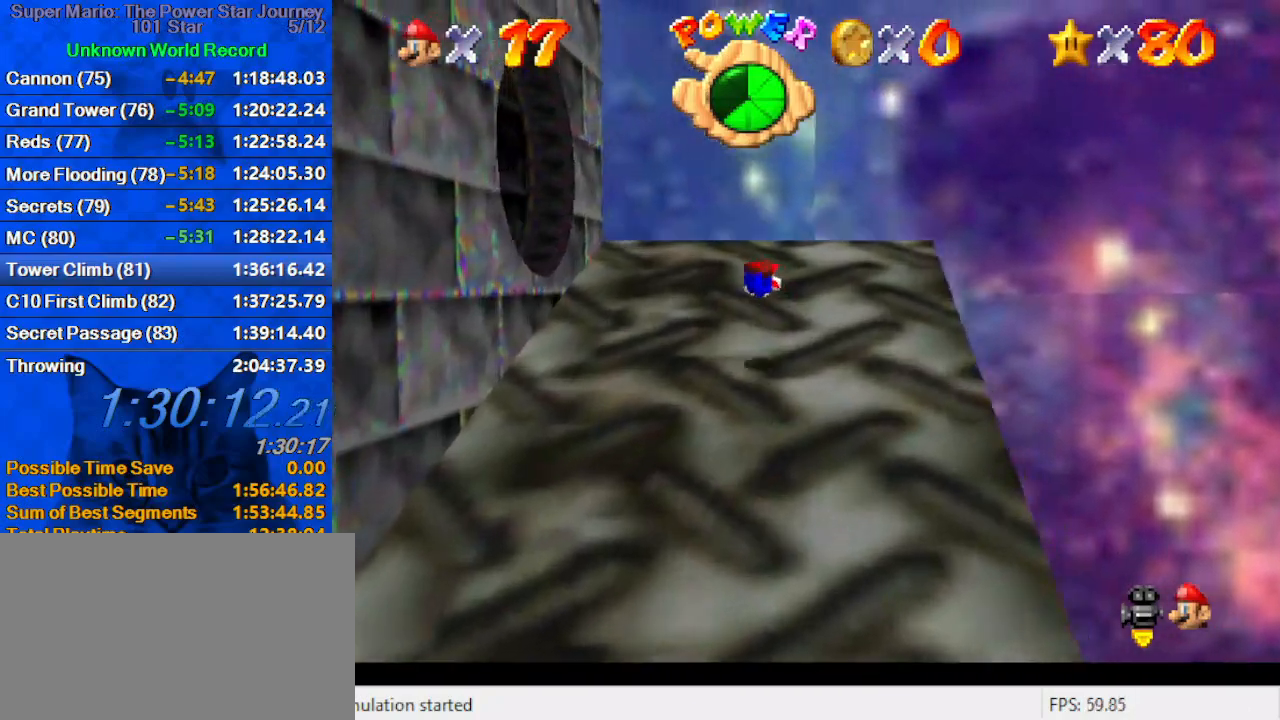
{"keys": ["left", "w"], "events": [[33, "d", "up"], [233, "shift", "down"], [233, "up", "up"], [266, "down", "down"], [366, "shift", "up"], [400, "d", "down"], [466, "down", "up"], [466, "w", "down"], [500, "d", "up"], [500, "left", "down"]]}
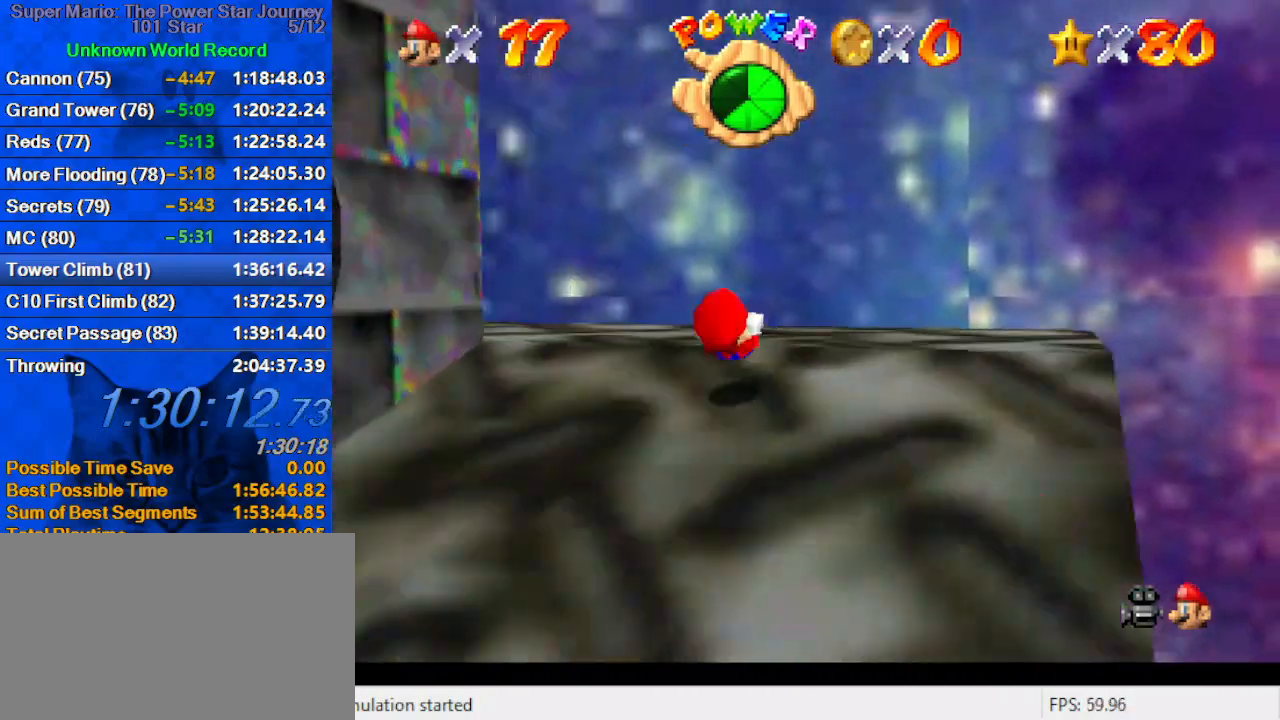
{"keys": ["left", "up"], "events": [[33, "up", "down"], [33, "w", "up"], [100, "d", "down"], [133, "s", "down"], [233, "d", "up"], [233, "left", "up"], [233, "s", "up"], [333, "d", "down"], [333, "s", "down"], [366, "left", "down"], [466, "d", "up"], [466, "s", "up"]]}
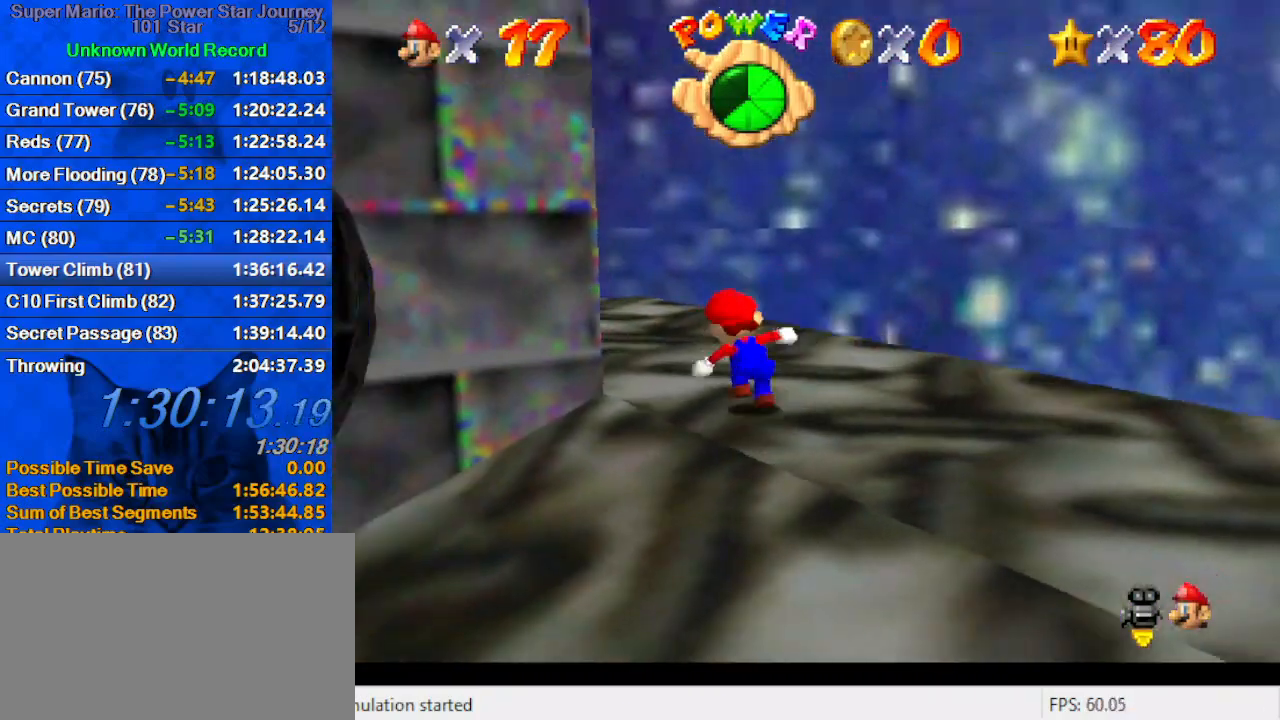
{"keys": ["up"], "events": [[33, "d", "down"], [33, "left", "up"], [33, "right", "down"], [166, "right", "up"], [200, "d", "up"], [266, "d", "down"], [333, "d", "up"]]}
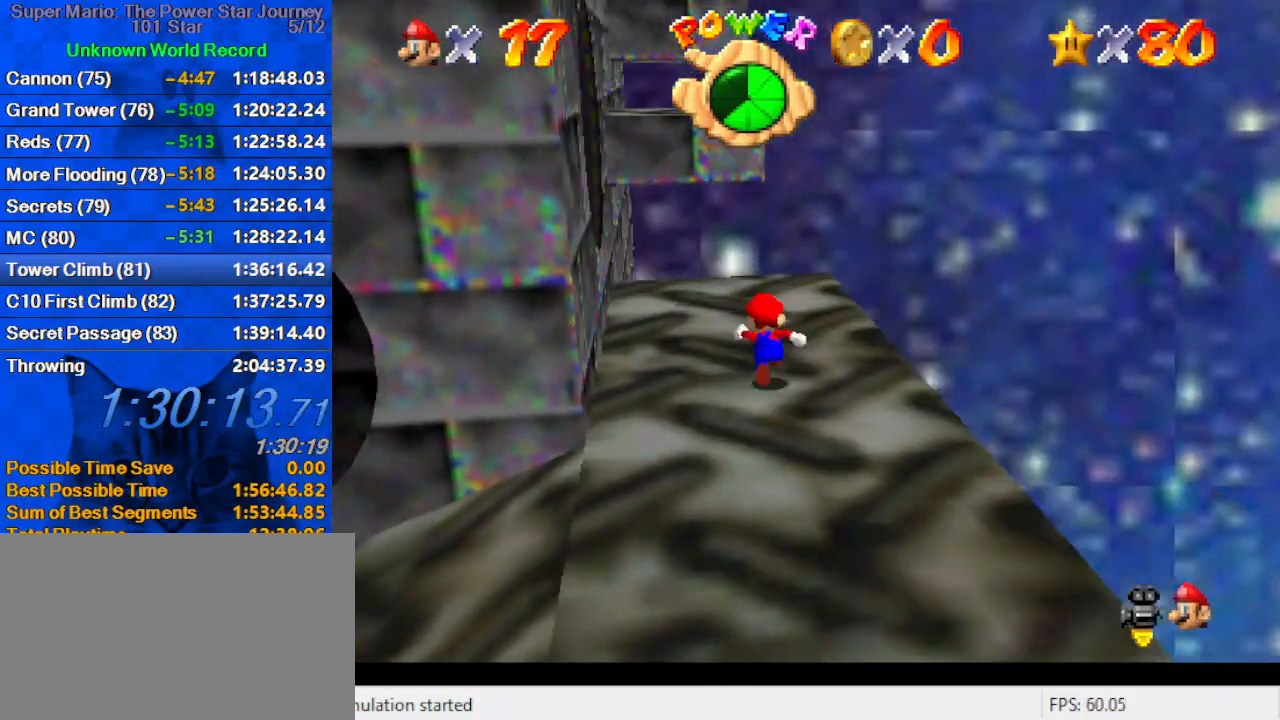
{"keys": ["left"], "events": [[133, "shift", "down"], [200, "shift", "up"], [266, "up", "up"], [300, "down", "down"], [366, "d", "down"], [433, "down", "up"], [433, "left", "down"], [500, "d", "up"]]}
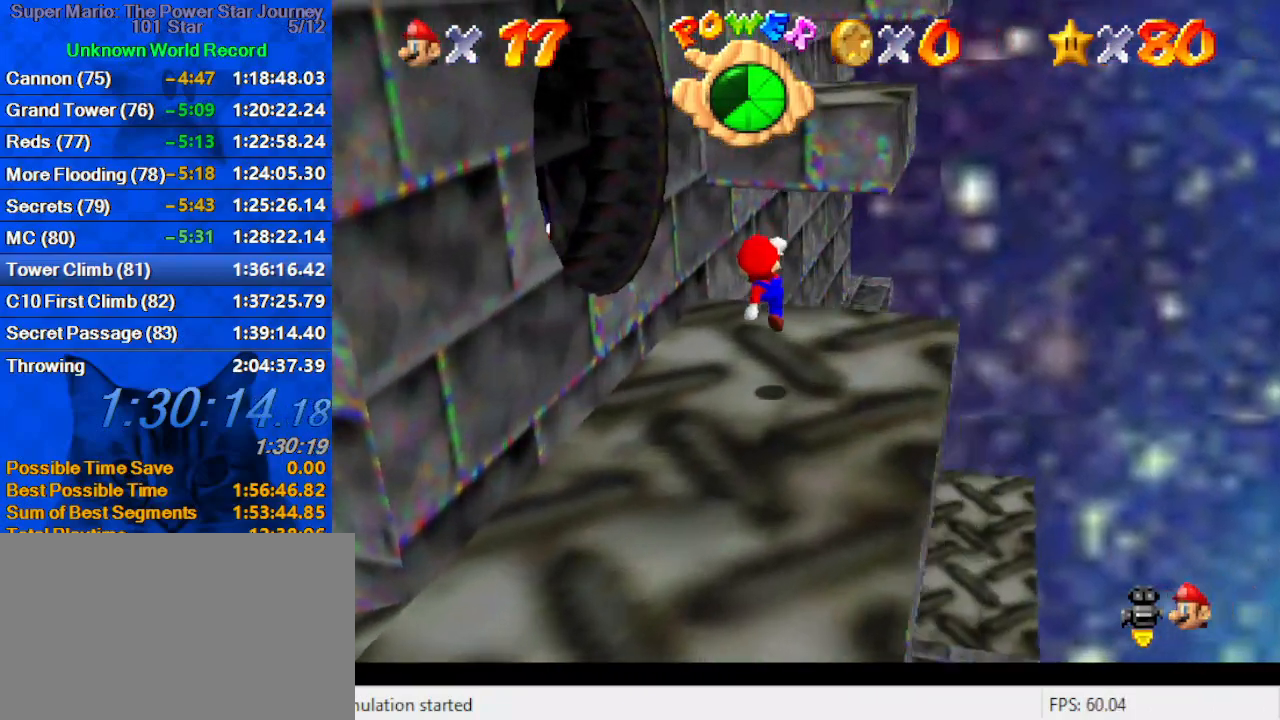
{"keys": ["left", "shift"], "events": [[33, "up", "down"], [100, "left", "up"], [100, "right", "down"], [233, "shift", "down"], [266, "d", "down"], [333, "right", "up"], [366, "up", "up"], [400, "left", "down"], [500, "d", "up"]]}